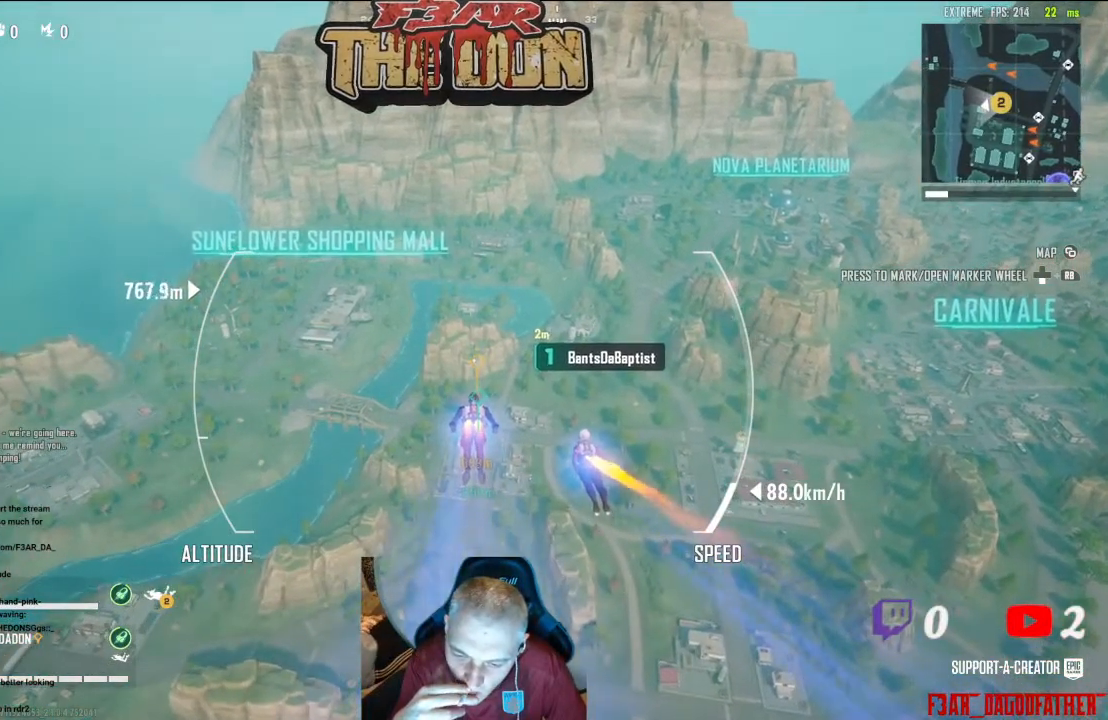
Gameplay with a controller (Xbox layout); each line is a JSON object with the inputs held at the frame after it. "events" lists button and stick changes between this image and that frame as [ms after this image, input, new state], when the widget could be followed in between.
{"buttons": [], "left_stick": "up", "right_stick": "center", "events": []}
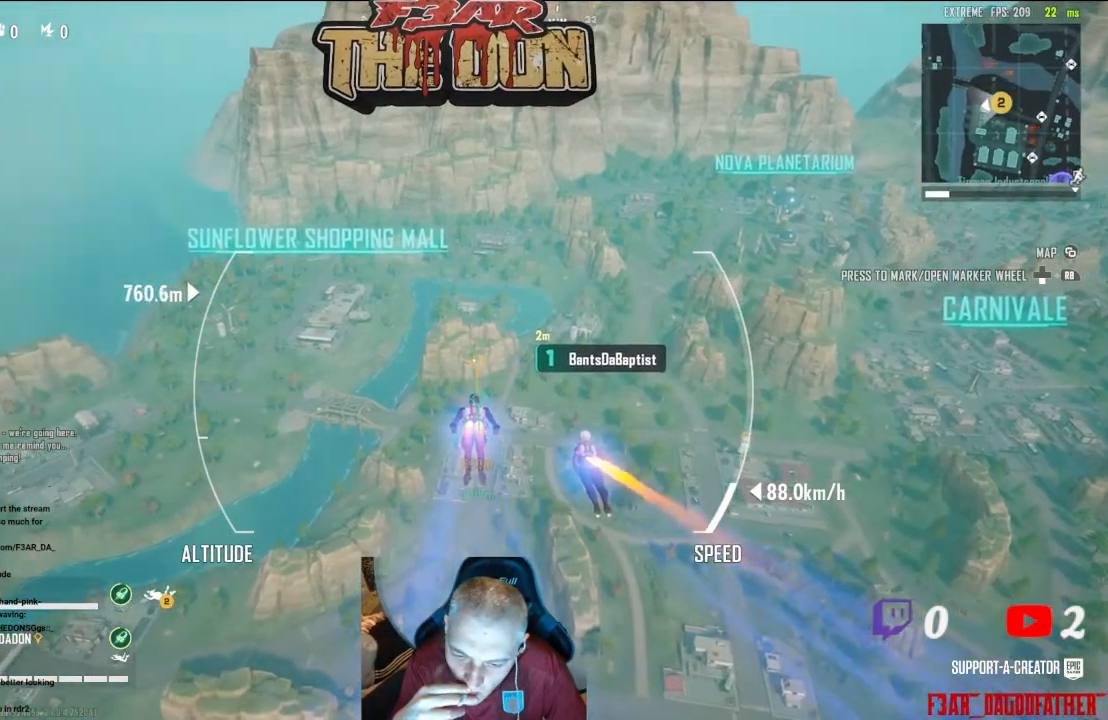
{"buttons": [], "left_stick": "up", "right_stick": "center", "events": []}
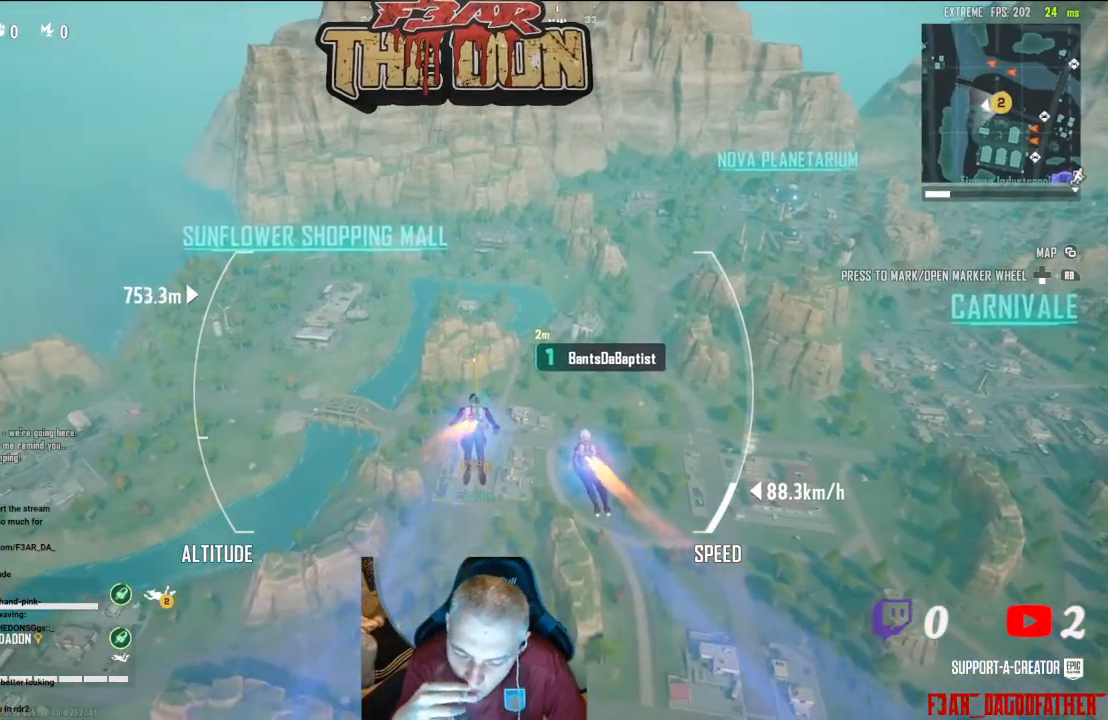
{"buttons": [], "left_stick": "up", "right_stick": "center", "events": []}
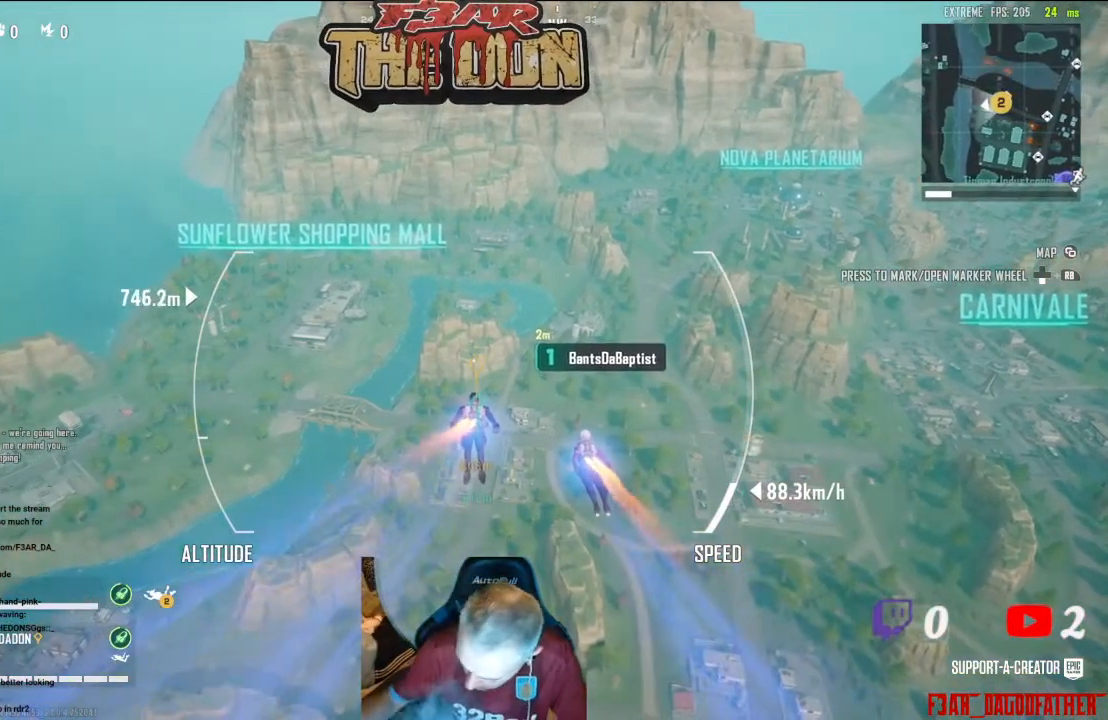
{"buttons": [], "left_stick": "up", "right_stick": "center", "events": []}
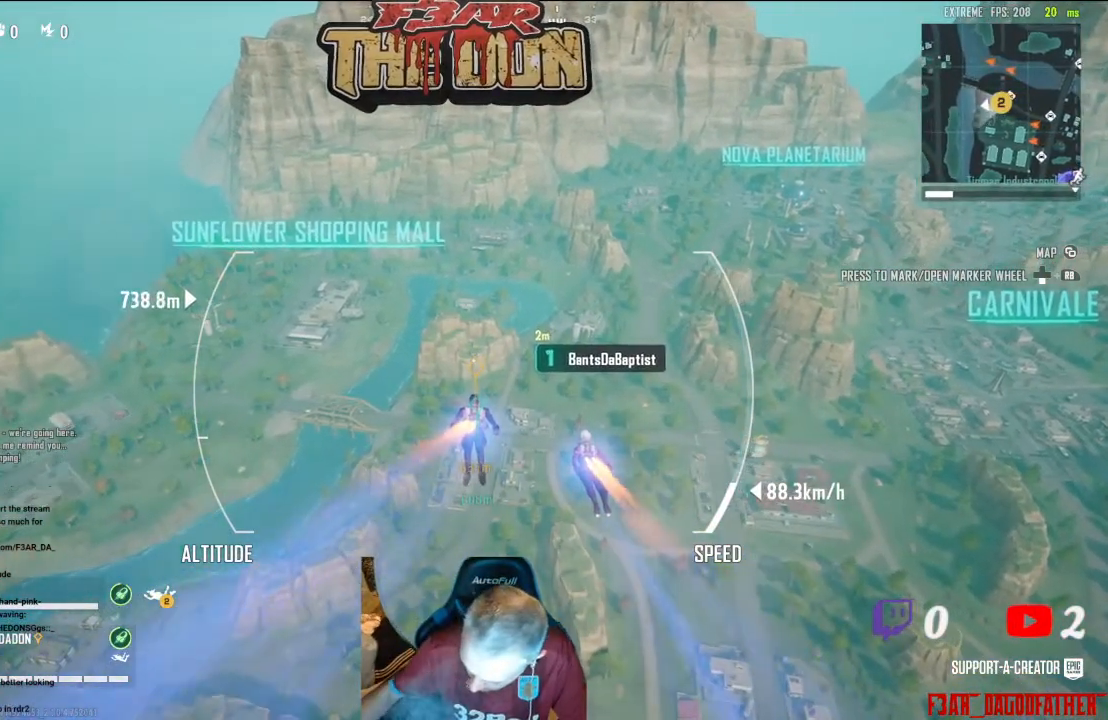
{"buttons": [], "left_stick": "up", "right_stick": "center", "events": []}
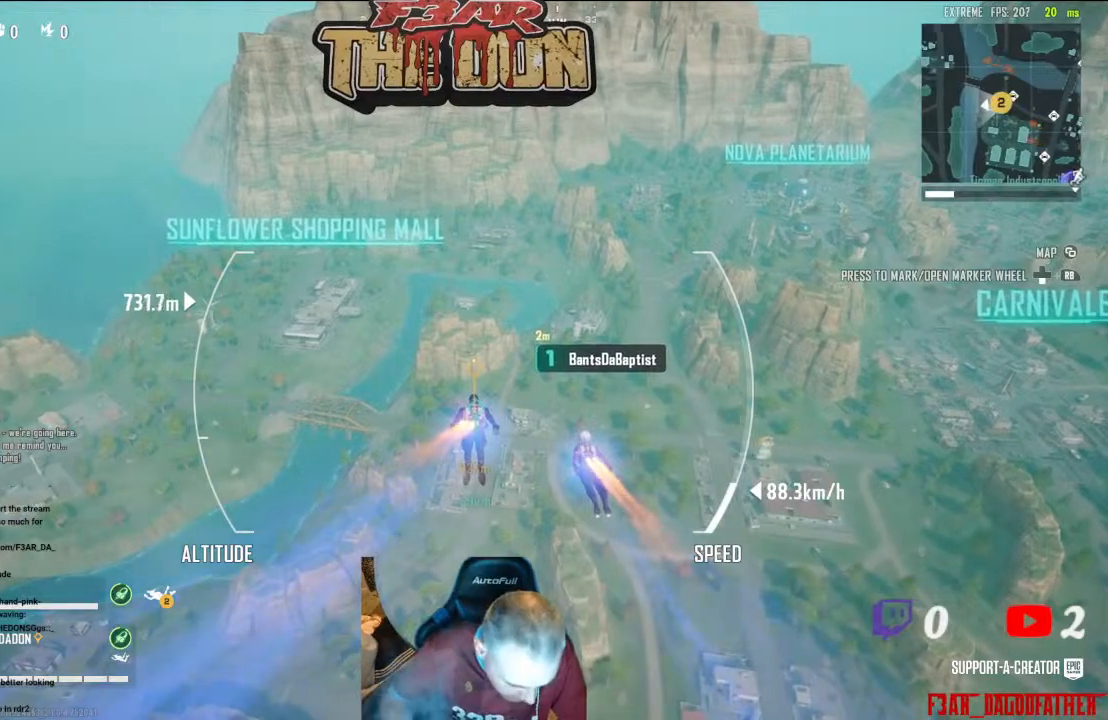
{"buttons": [], "left_stick": "up", "right_stick": "center", "events": []}
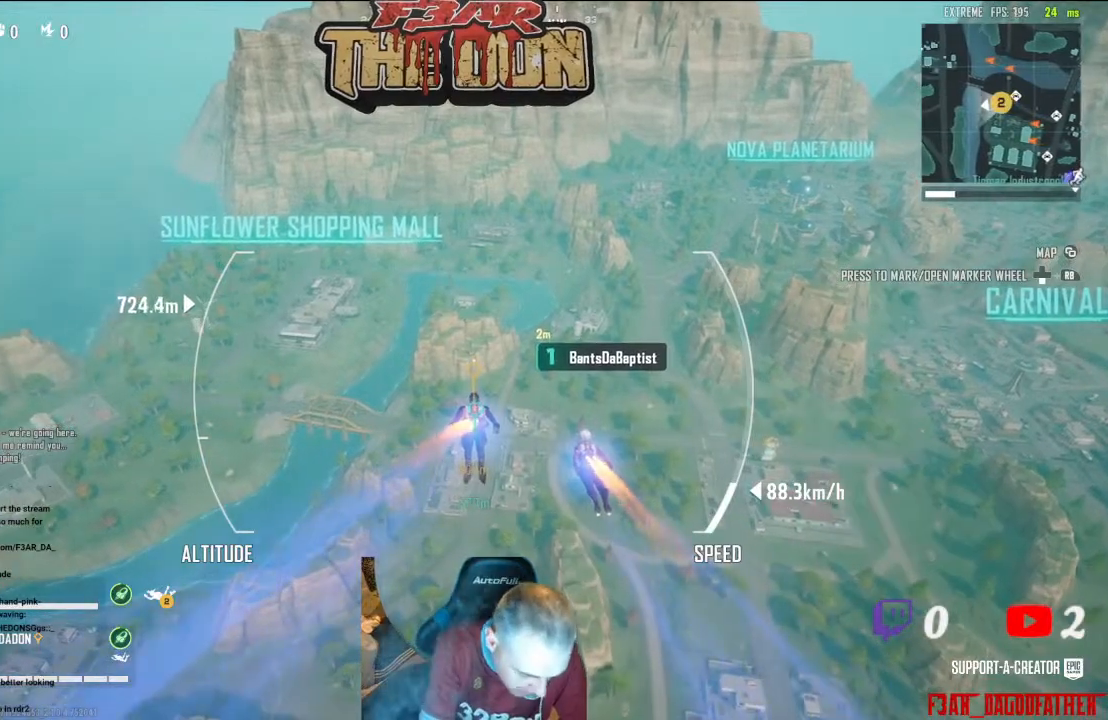
{"buttons": [], "left_stick": "up", "right_stick": "center", "events": []}
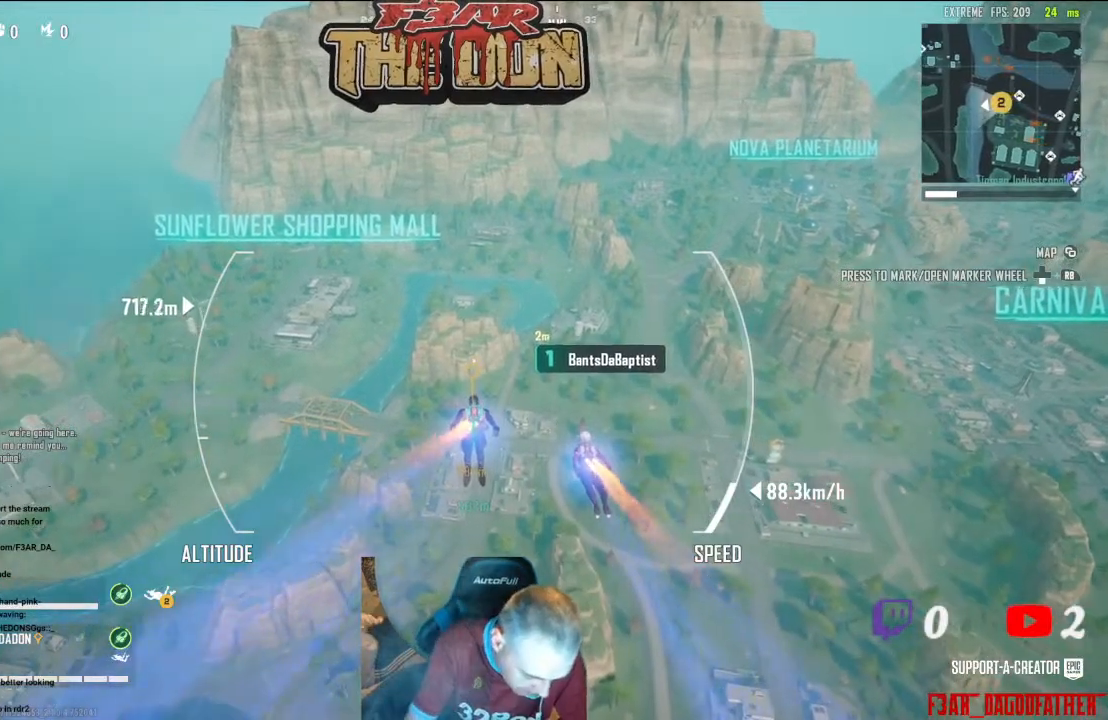
{"buttons": [], "left_stick": "up", "right_stick": "center", "events": []}
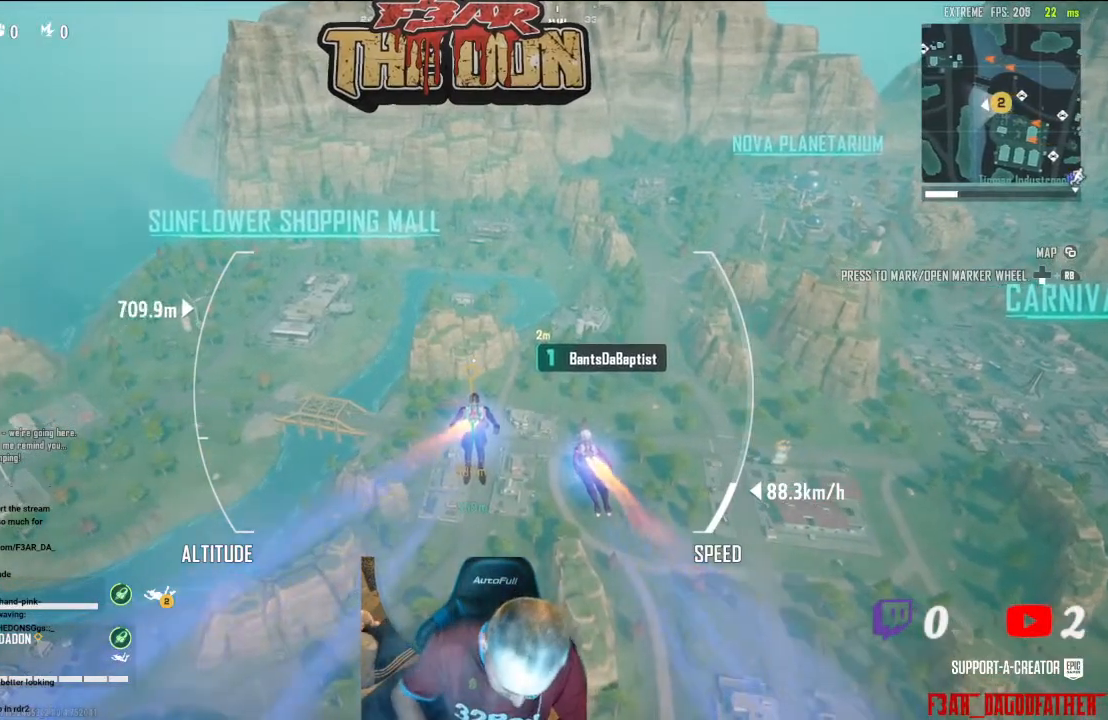
{"buttons": [], "left_stick": "up", "right_stick": "center", "events": []}
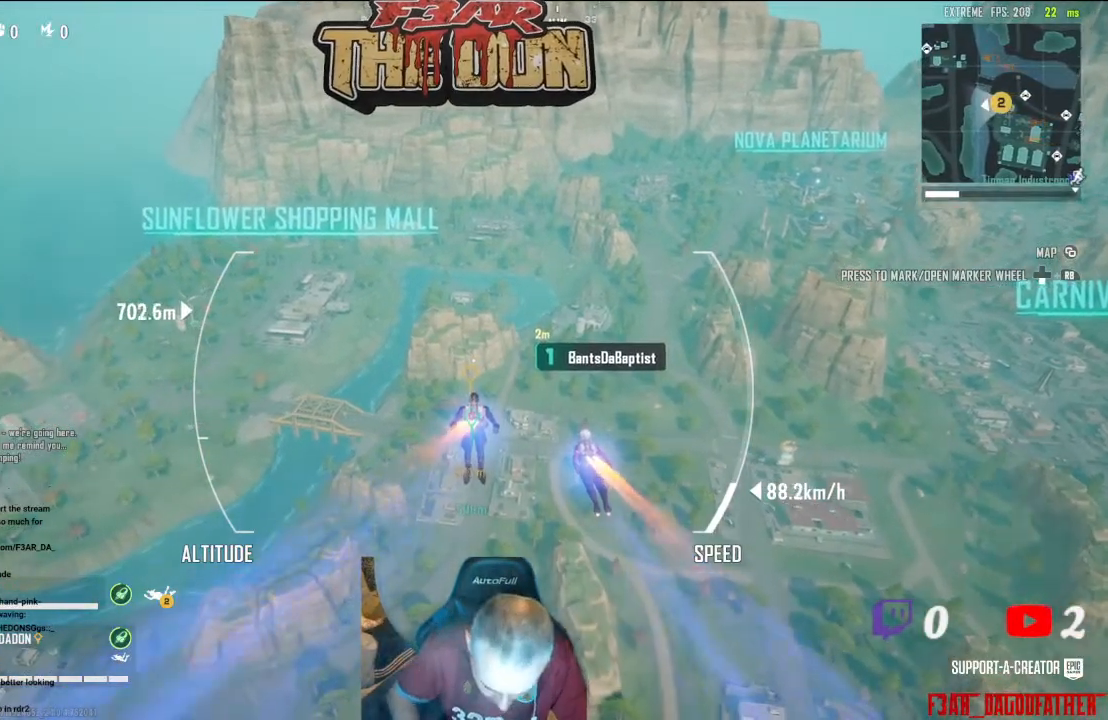
{"buttons": [], "left_stick": "up", "right_stick": "center", "events": []}
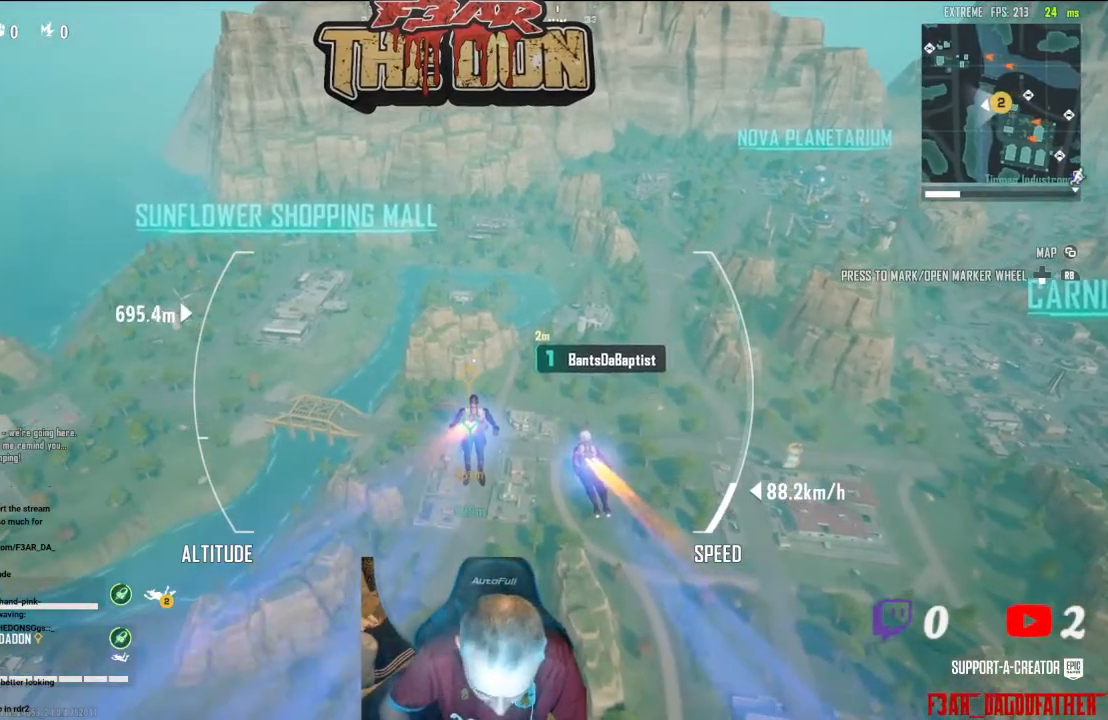
{"buttons": [], "left_stick": "up", "right_stick": "center", "events": []}
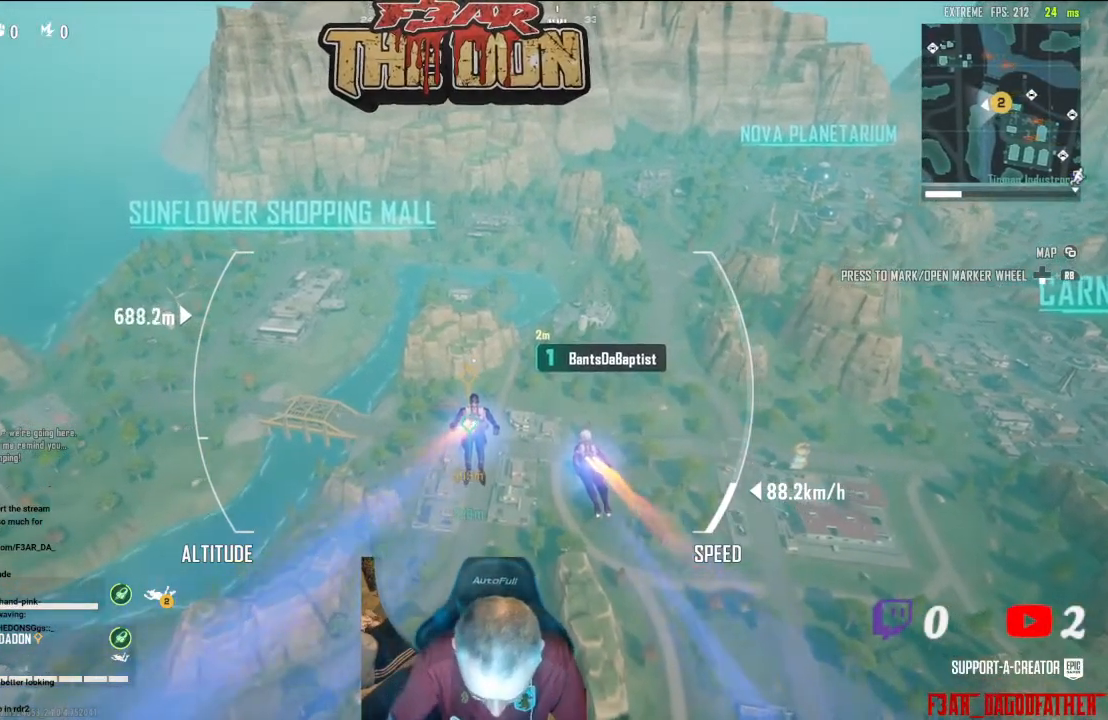
{"buttons": [], "left_stick": "up", "right_stick": "center", "events": []}
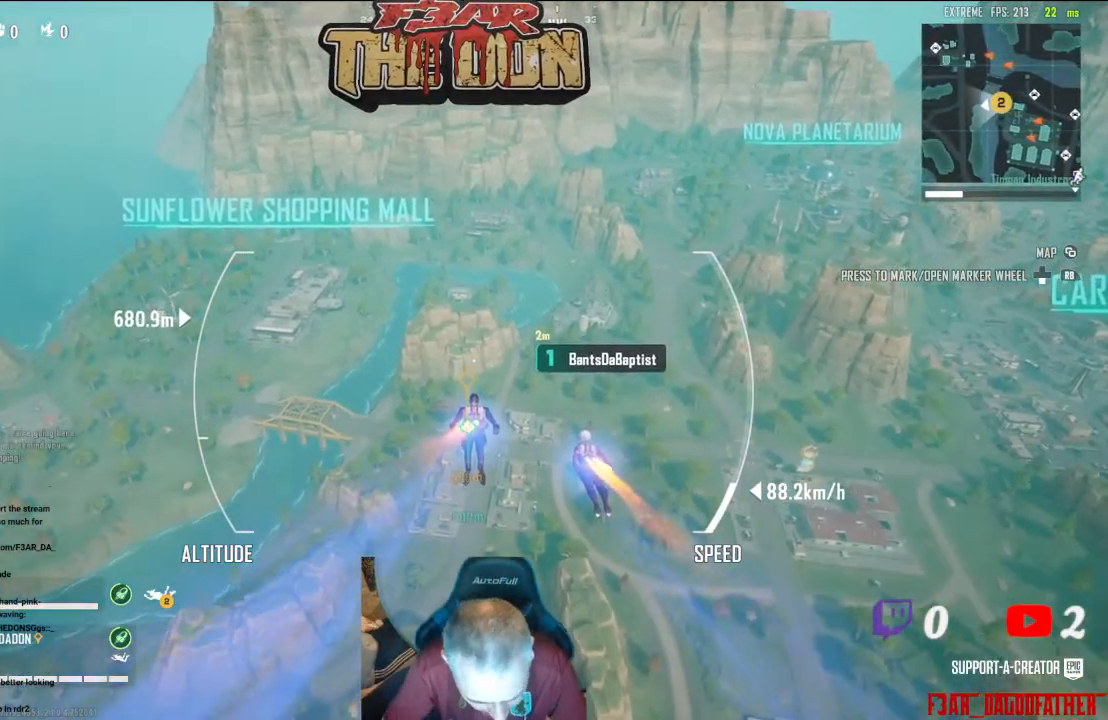
{"buttons": [], "left_stick": "up", "right_stick": "center", "events": []}
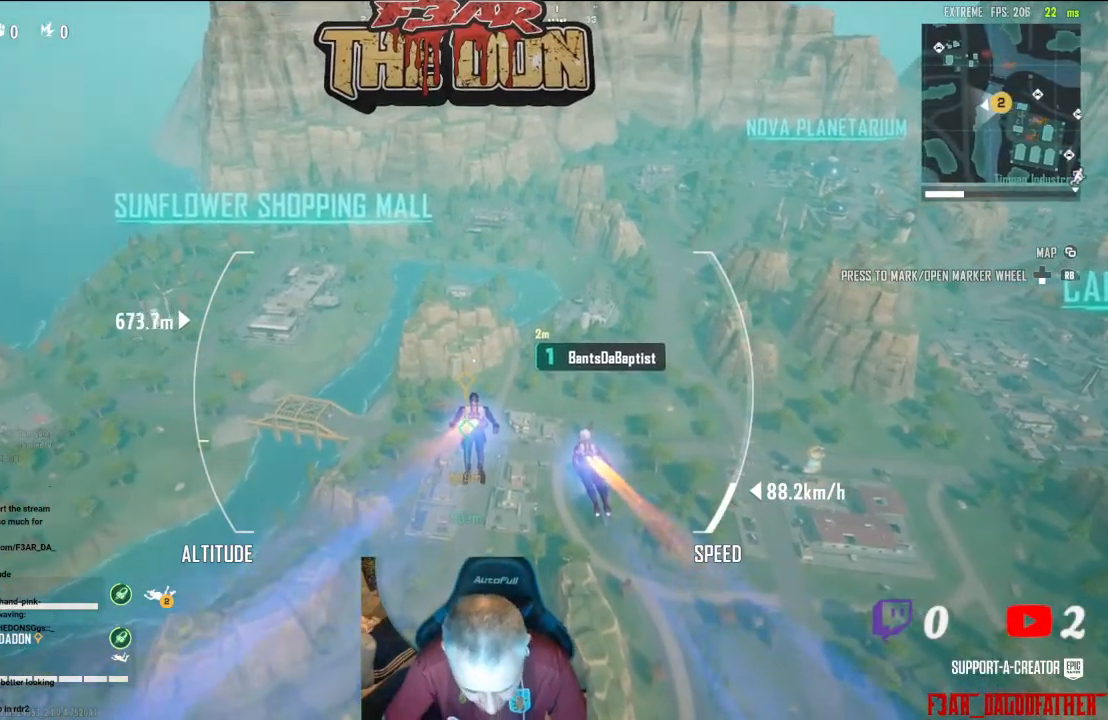
{"buttons": [], "left_stick": "up", "right_stick": "center", "events": [[300, "right_stick", "down"], [400, "right_stick", "center"]]}
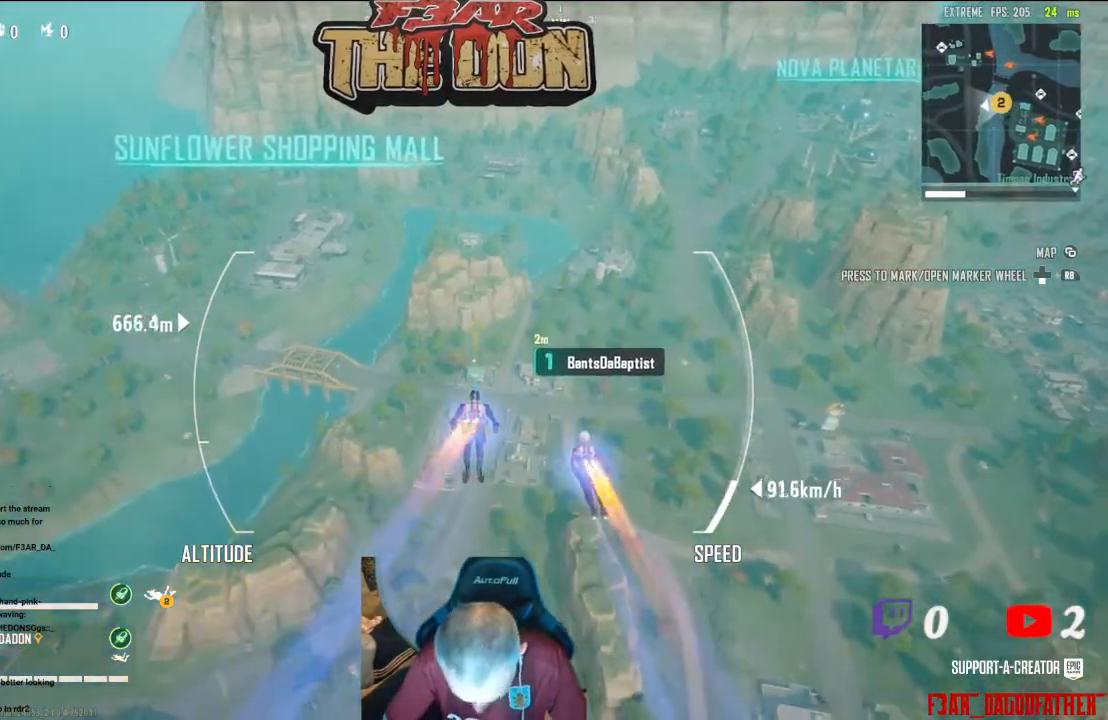
{"buttons": [], "left_stick": "up", "right_stick": "center", "events": []}
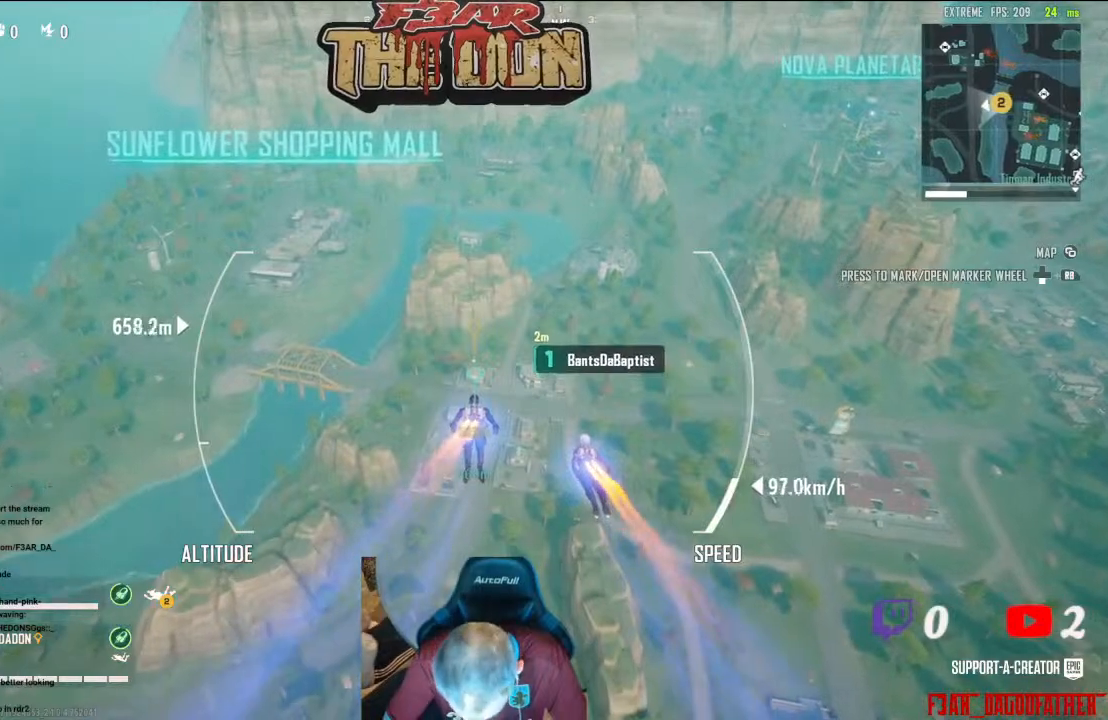
{"buttons": [], "left_stick": "up", "right_stick": "center", "events": []}
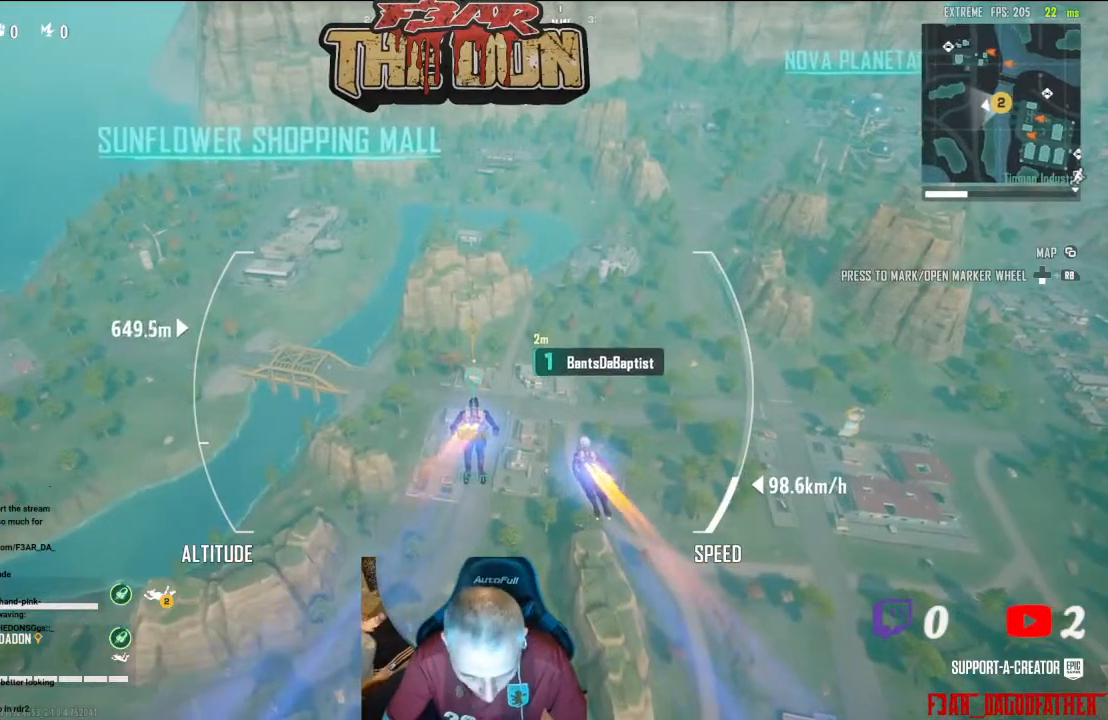
{"buttons": [], "left_stick": "up", "right_stick": "center", "events": []}
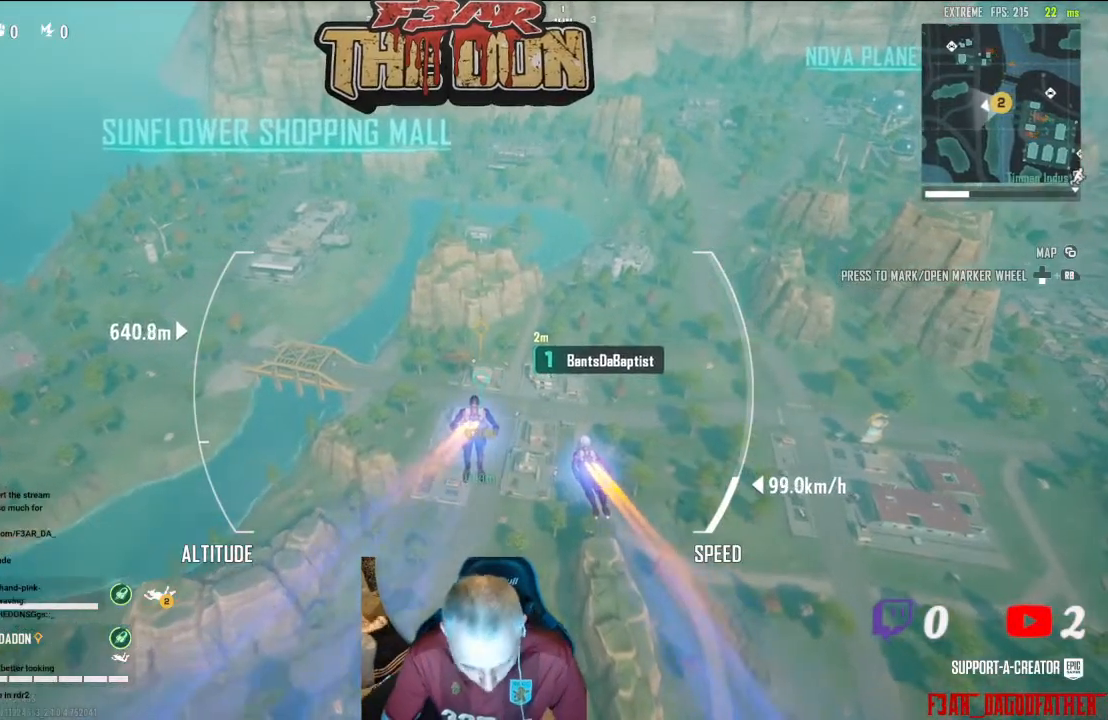
{"buttons": [], "left_stick": "up", "right_stick": "center", "events": []}
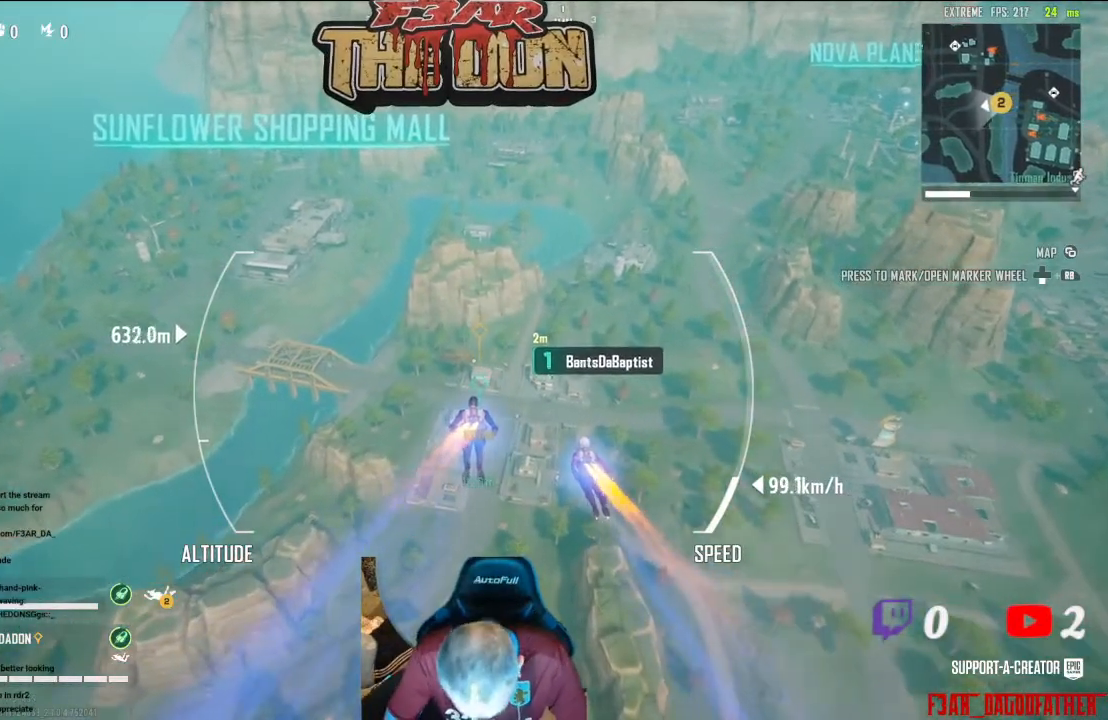
{"buttons": [], "left_stick": "up", "right_stick": "center", "events": []}
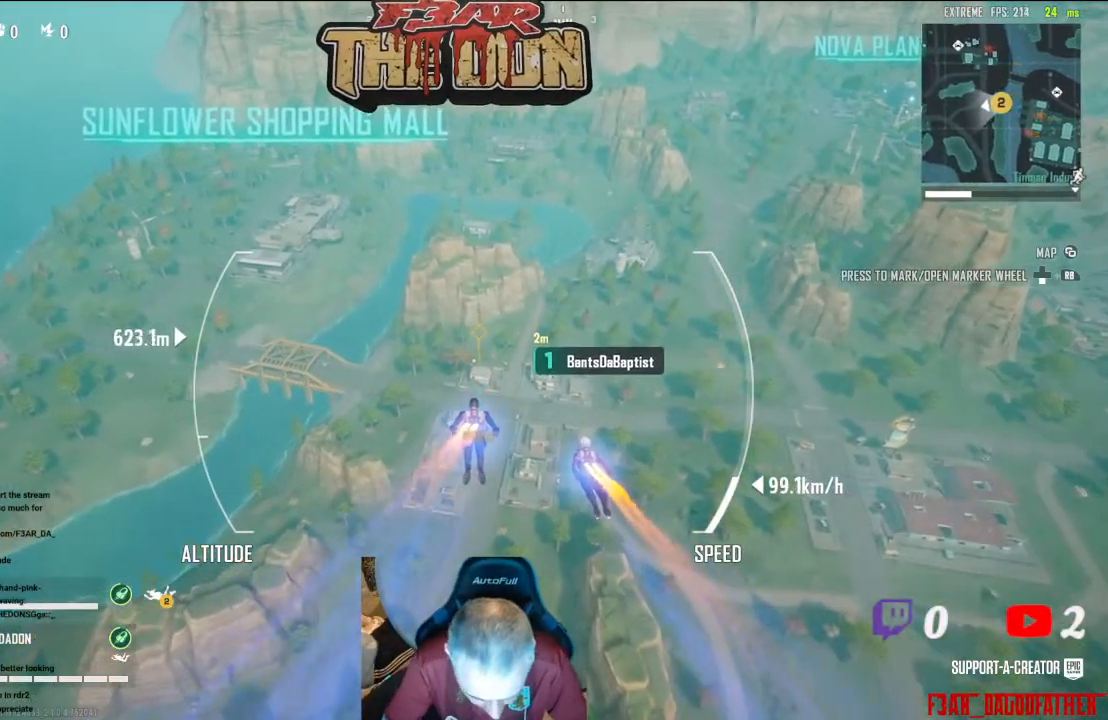
{"buttons": [], "left_stick": "up", "right_stick": "center", "events": []}
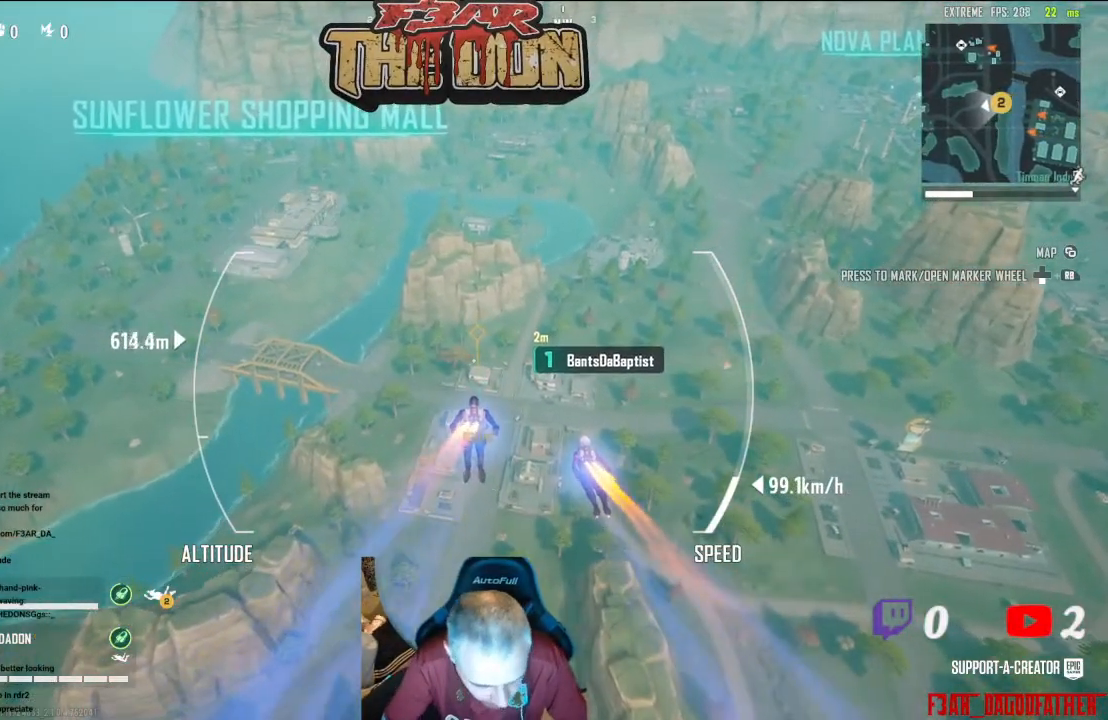
{"buttons": [], "left_stick": "up", "right_stick": "center", "events": []}
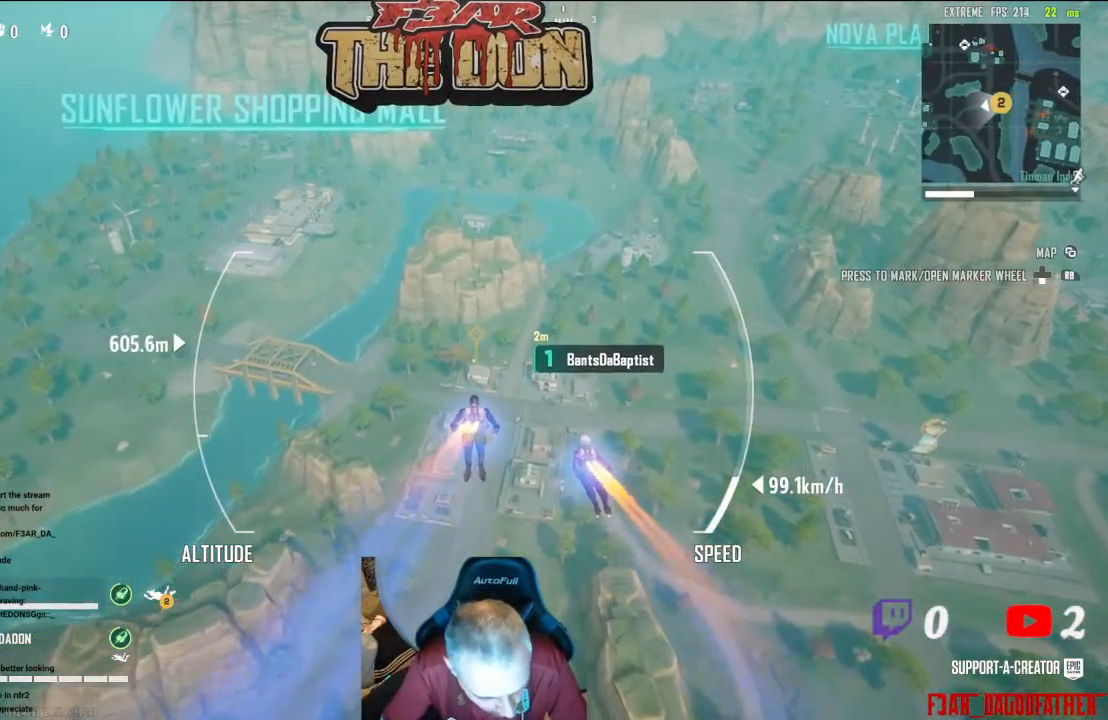
{"buttons": [], "left_stick": "up", "right_stick": "center", "events": []}
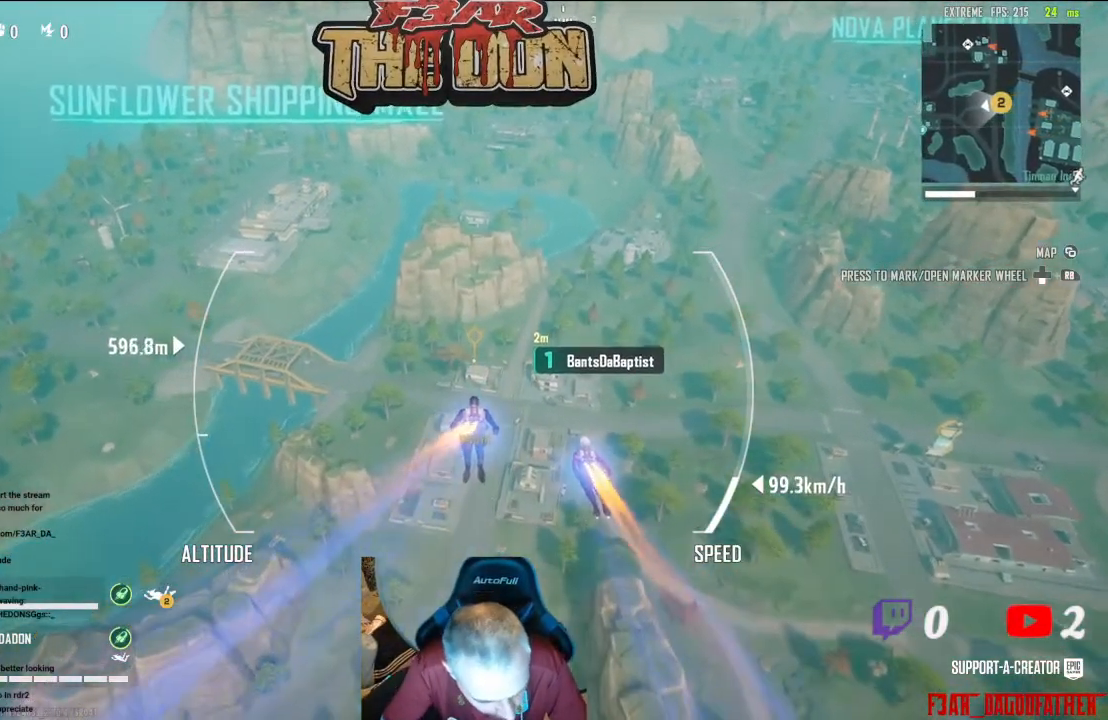
{"buttons": [], "left_stick": "up", "right_stick": "center", "events": []}
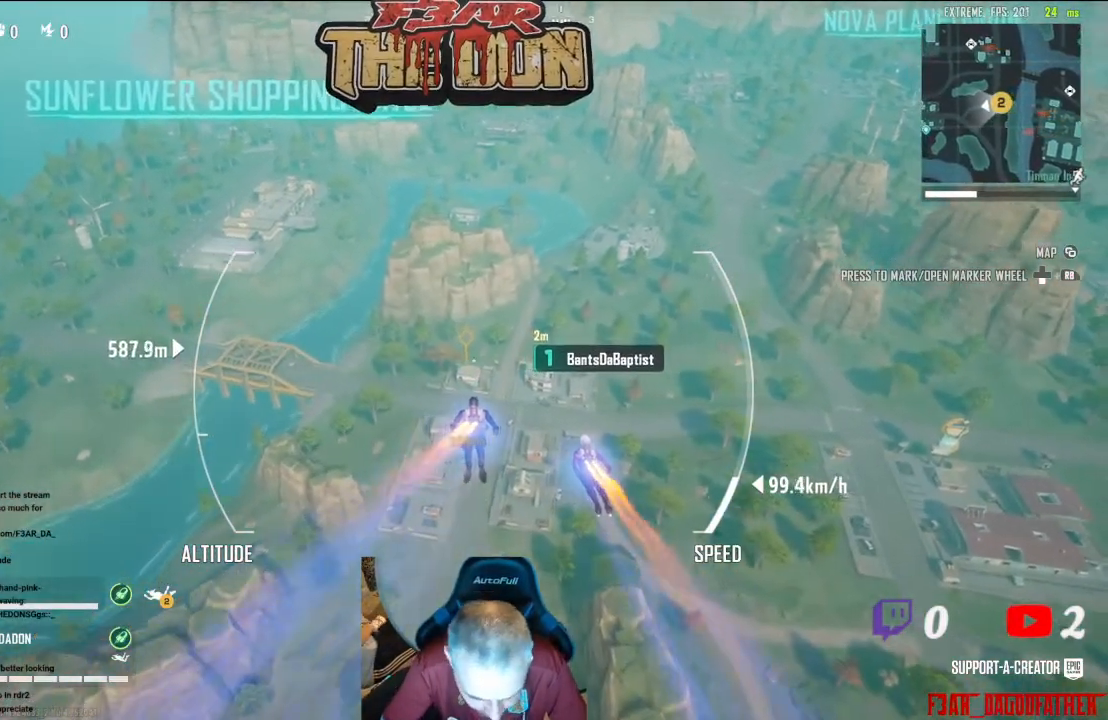
{"buttons": [], "left_stick": "up", "right_stick": "center", "events": []}
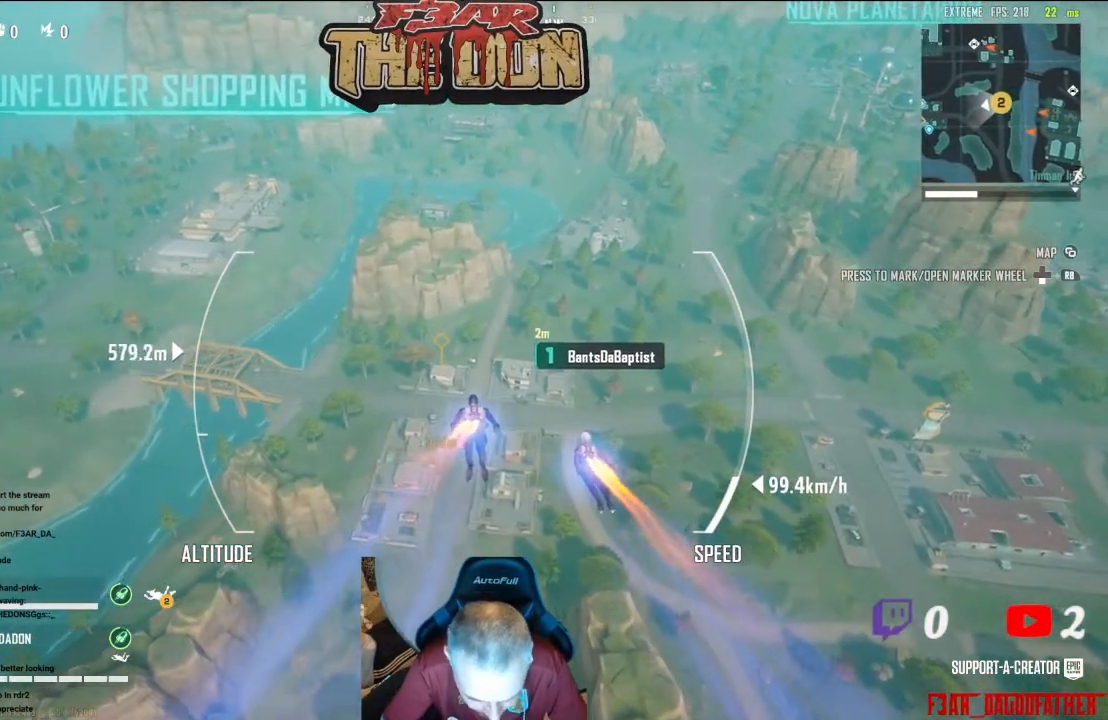
{"buttons": [], "left_stick": "up", "right_stick": "center", "events": []}
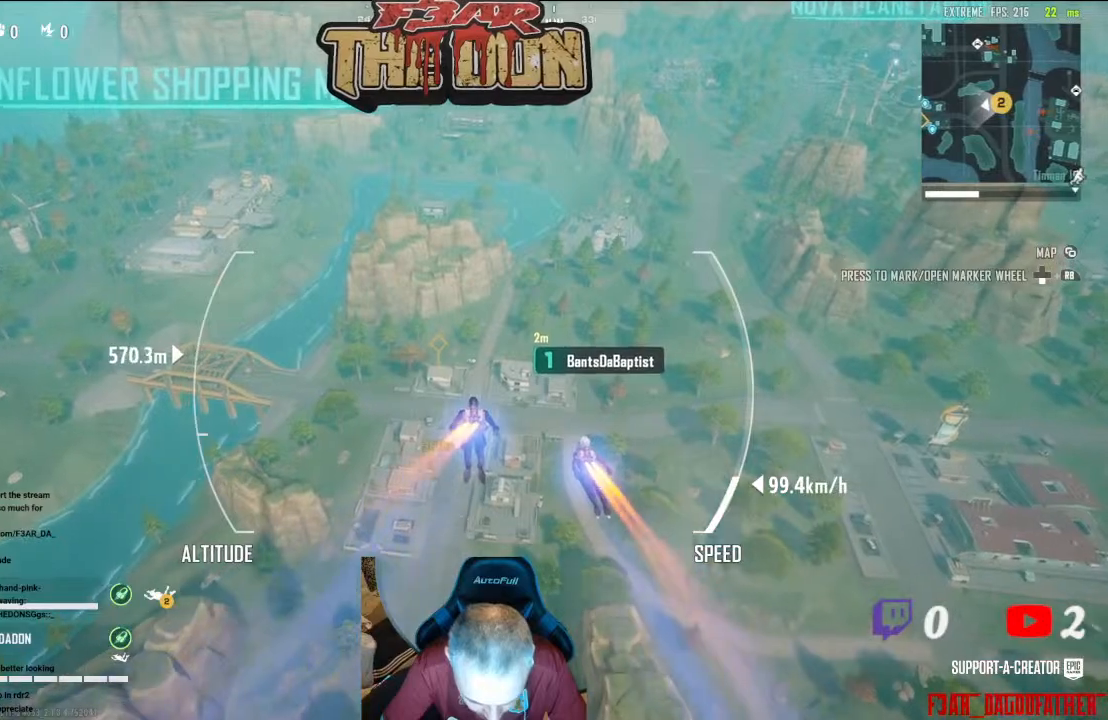
{"buttons": [], "left_stick": "up", "right_stick": "center", "events": []}
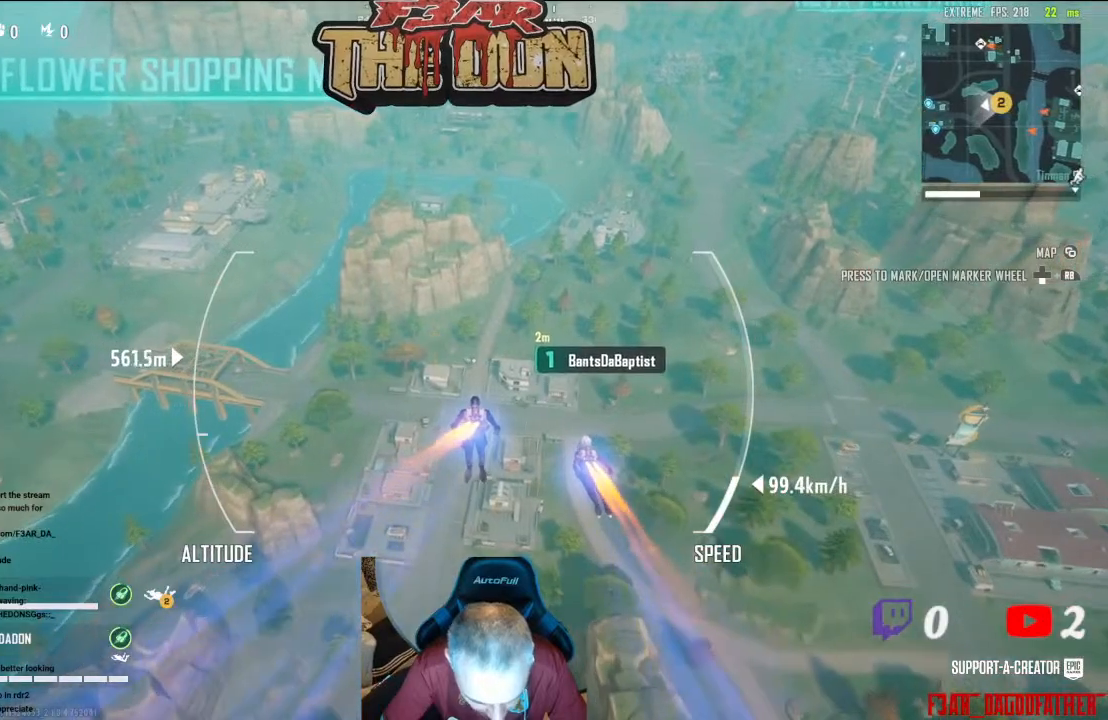
{"buttons": [], "left_stick": "up", "right_stick": "center", "events": []}
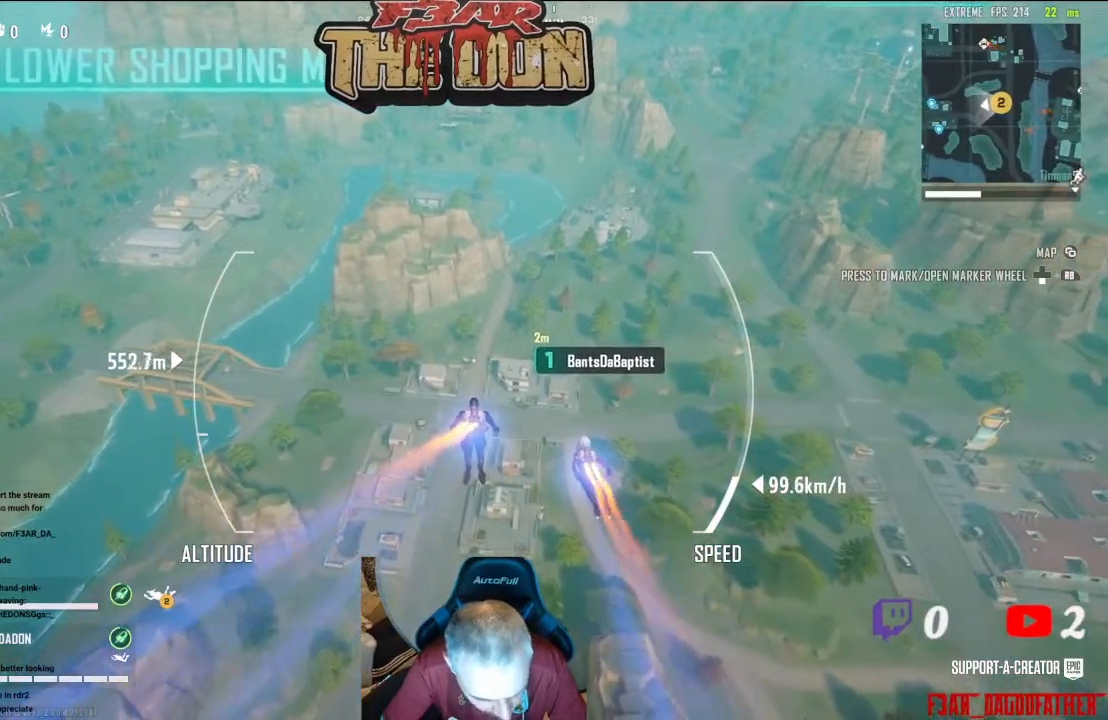
{"buttons": [], "left_stick": "up", "right_stick": "center", "events": []}
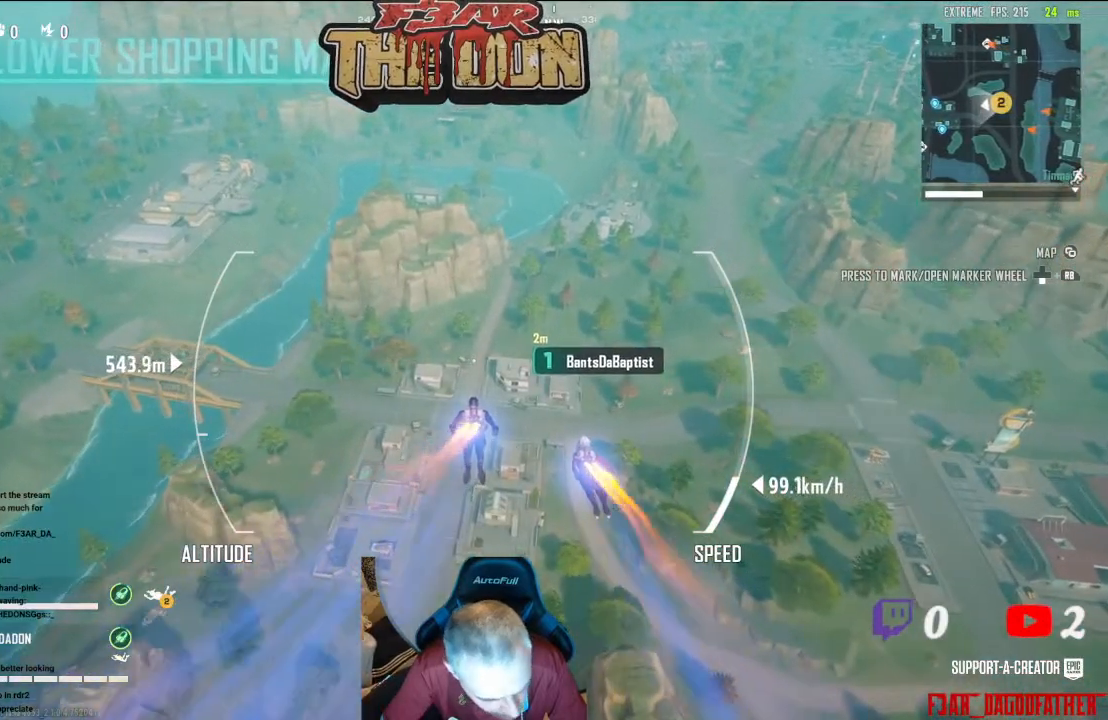
{"buttons": [], "left_stick": "up", "right_stick": "center", "events": []}
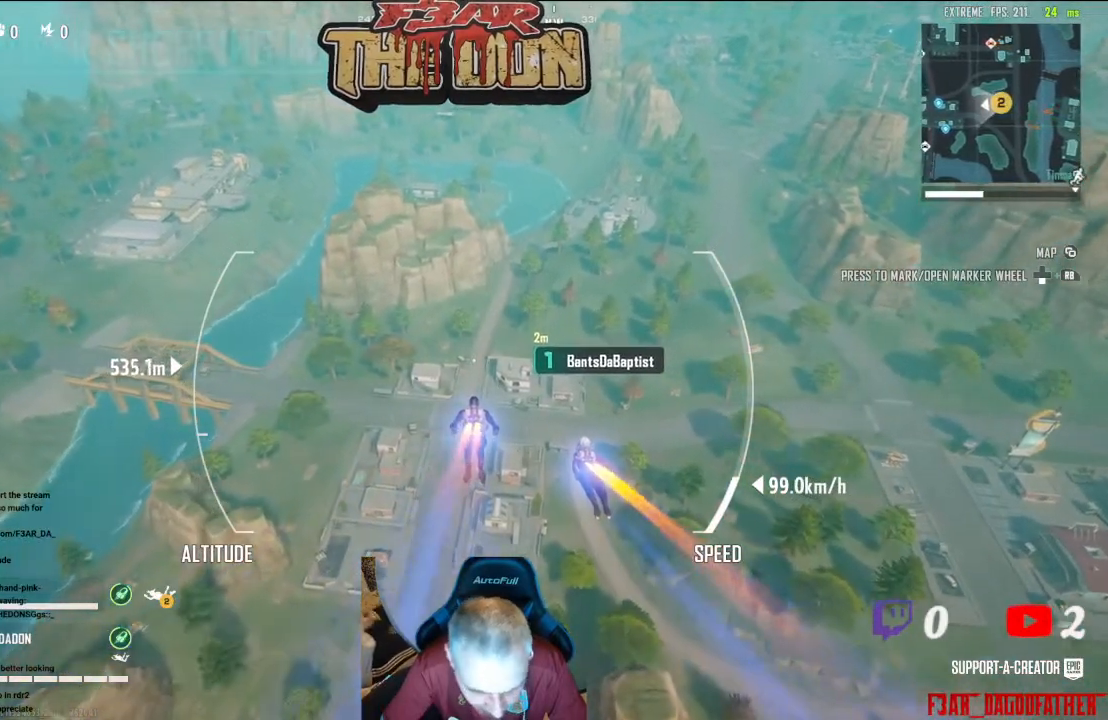
{"buttons": [], "left_stick": "up", "right_stick": "center", "events": []}